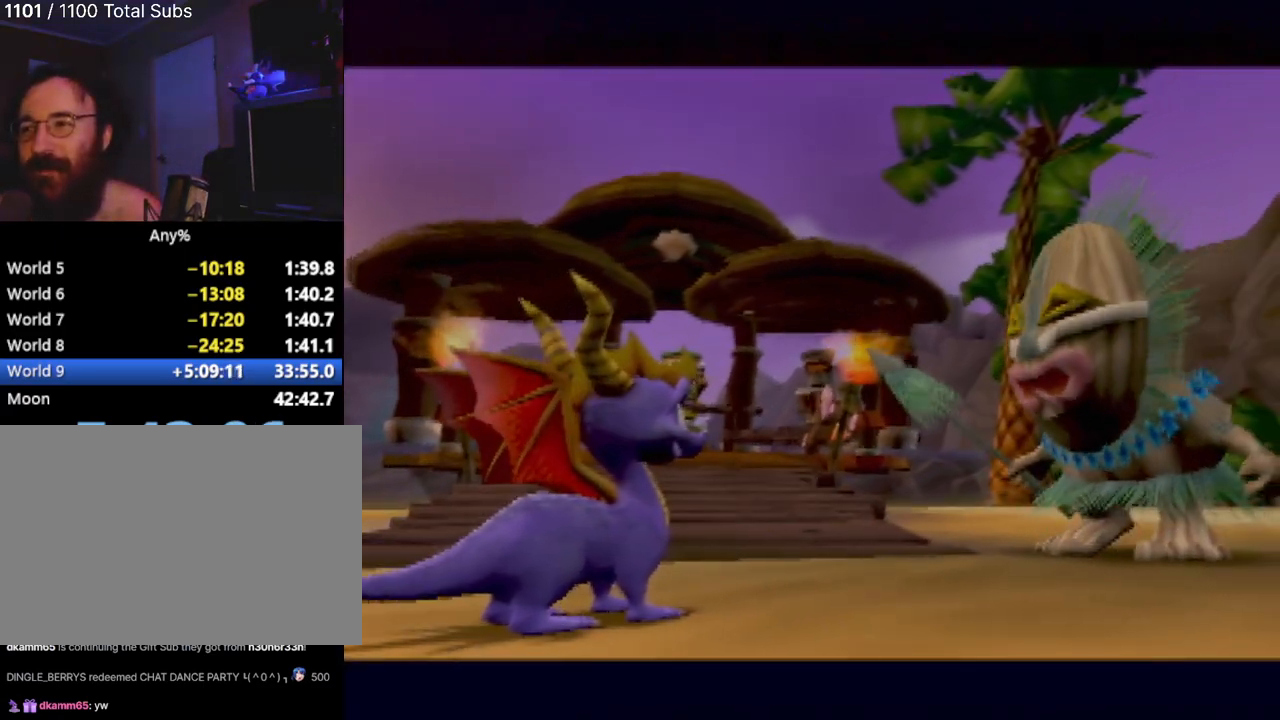
Gameplay with a controller (PlayStation layout); each line is a JSON object with the inputs held at the frame after it. "events" lists button and stick changes between this image and that frame as [ms after this image, input, new state], when the widget could be followed in between. Not read: L3 R3 right_stick.
{"buttons": ["L2"], "left_stick": "center", "events": [[234, "L2", "down"], [384, "L2", "up"], [484, "L2", "down"]]}
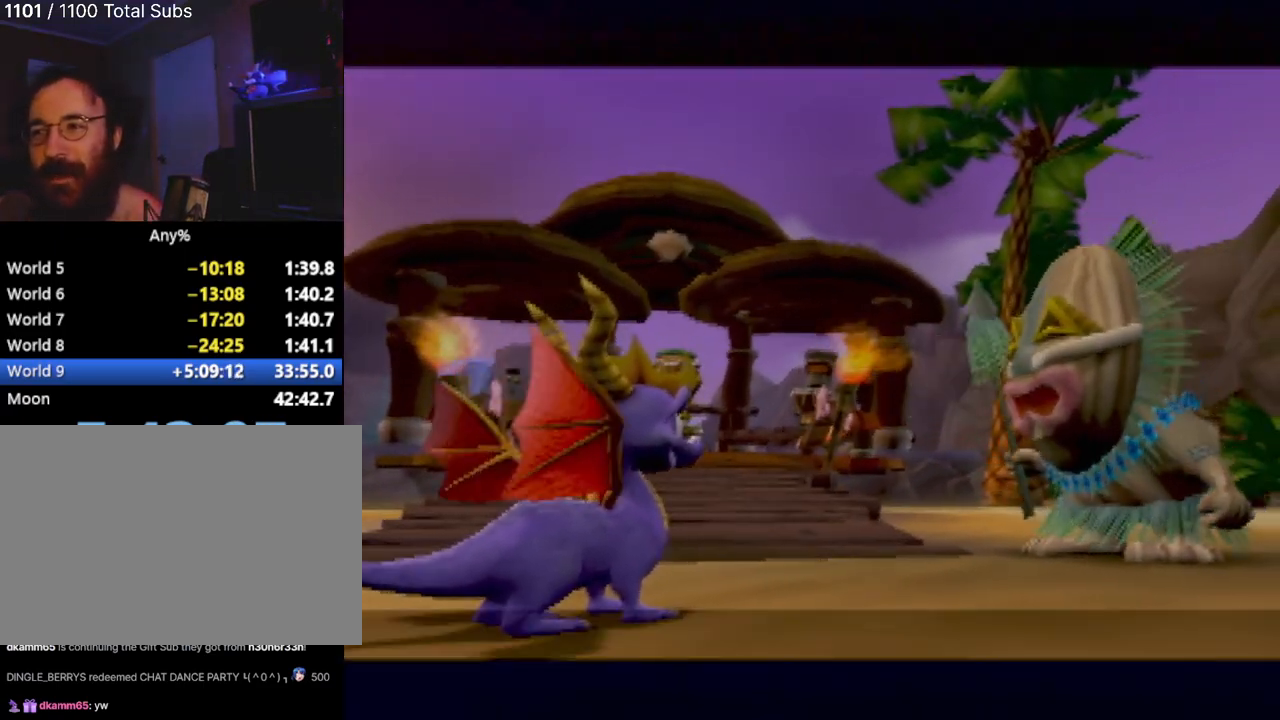
{"buttons": [], "left_stick": "center", "events": [[67, "L2", "up"]]}
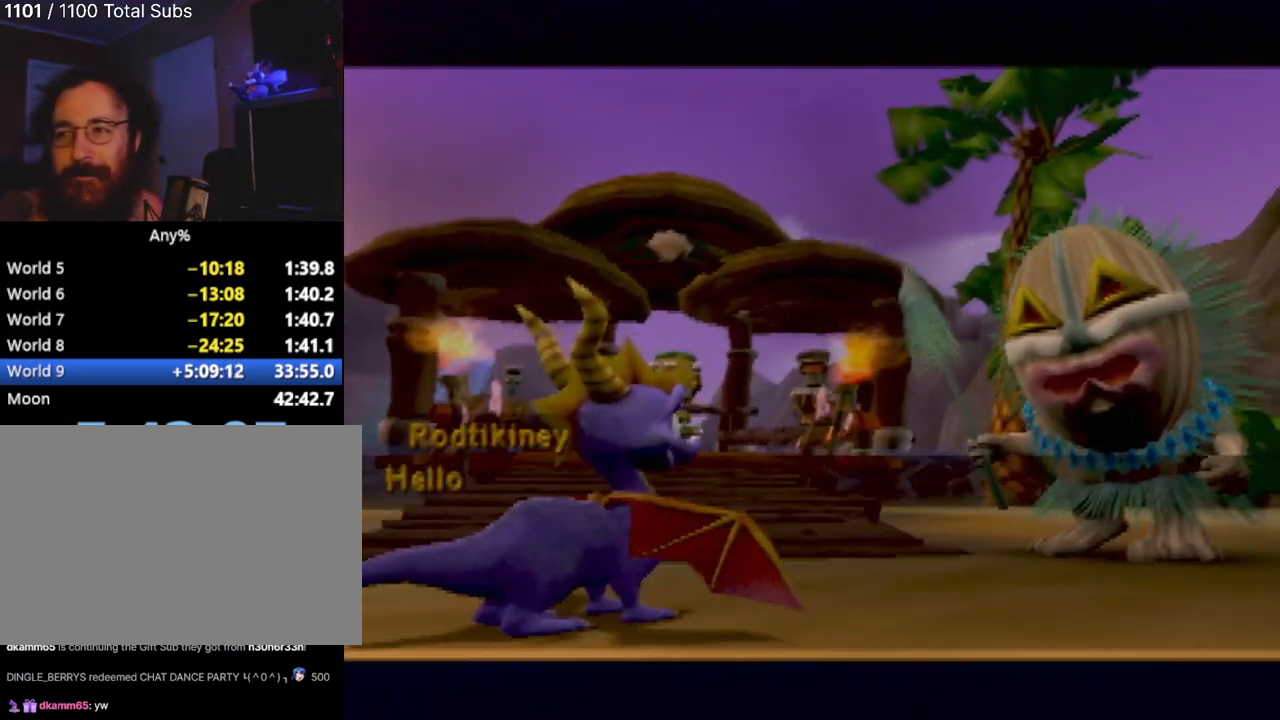
{"buttons": [], "left_stick": "center", "events": []}
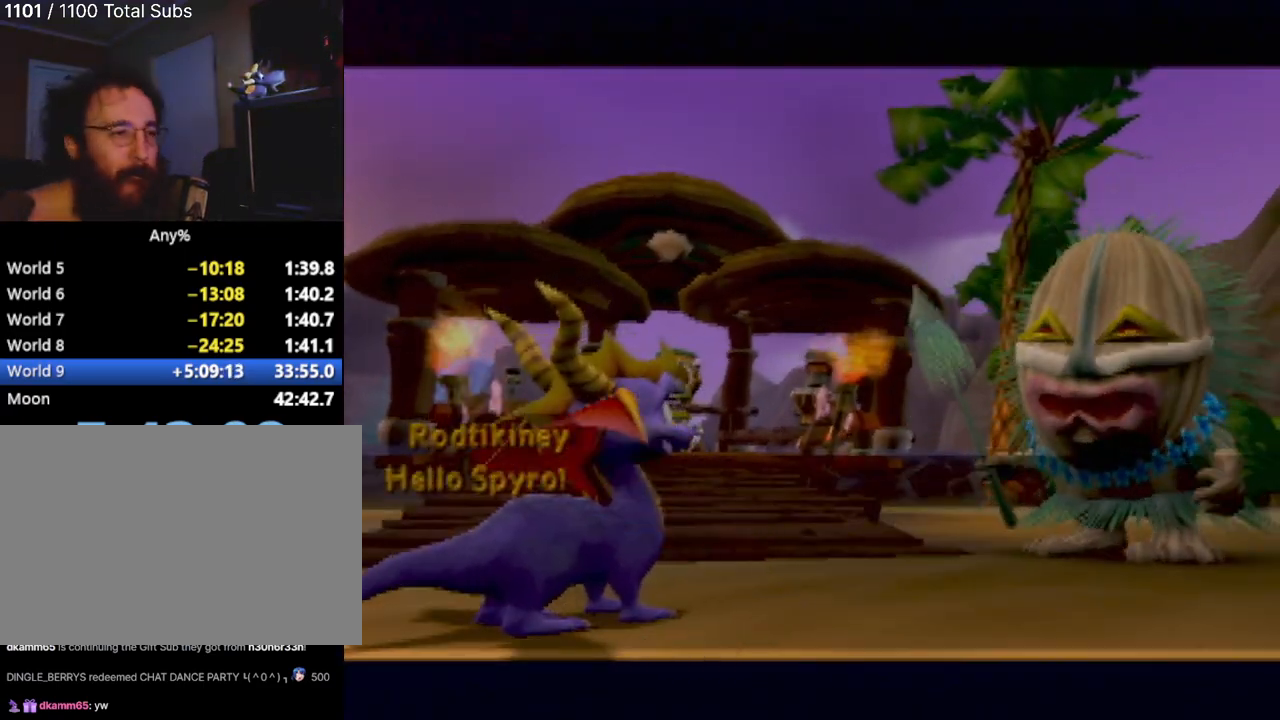
{"buttons": [], "left_stick": "center", "events": []}
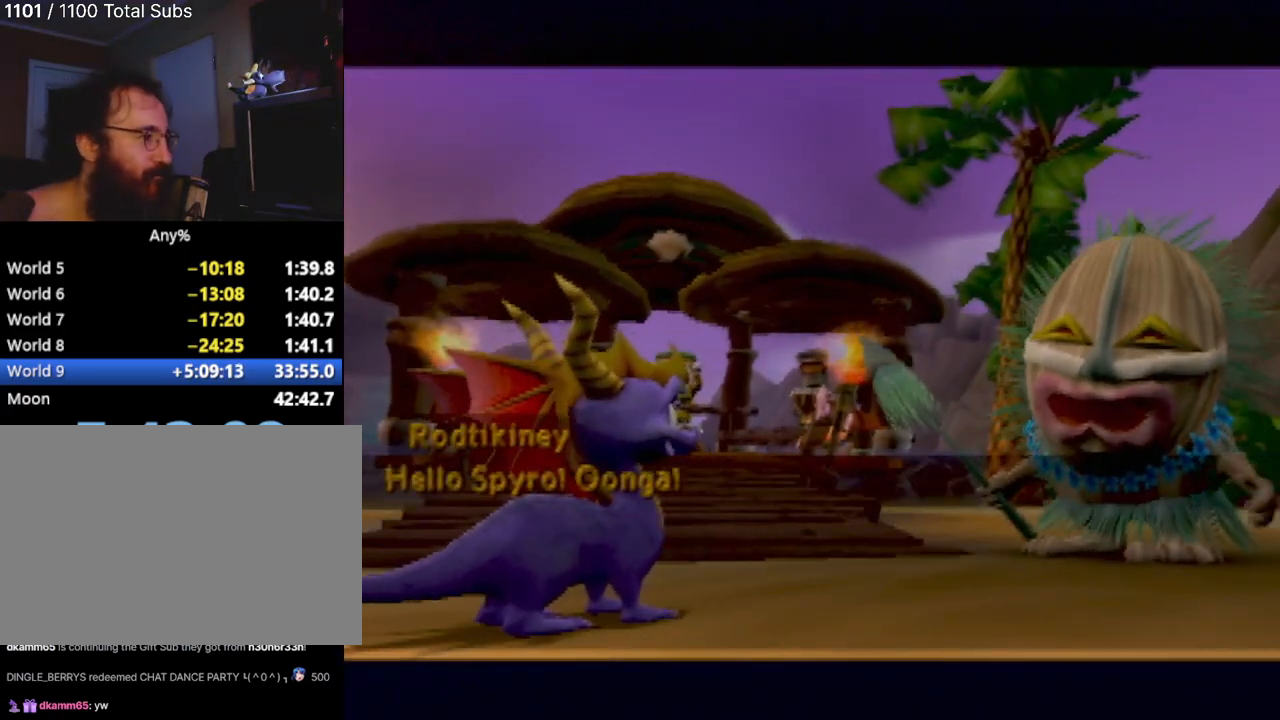
{"buttons": [], "left_stick": "center", "events": []}
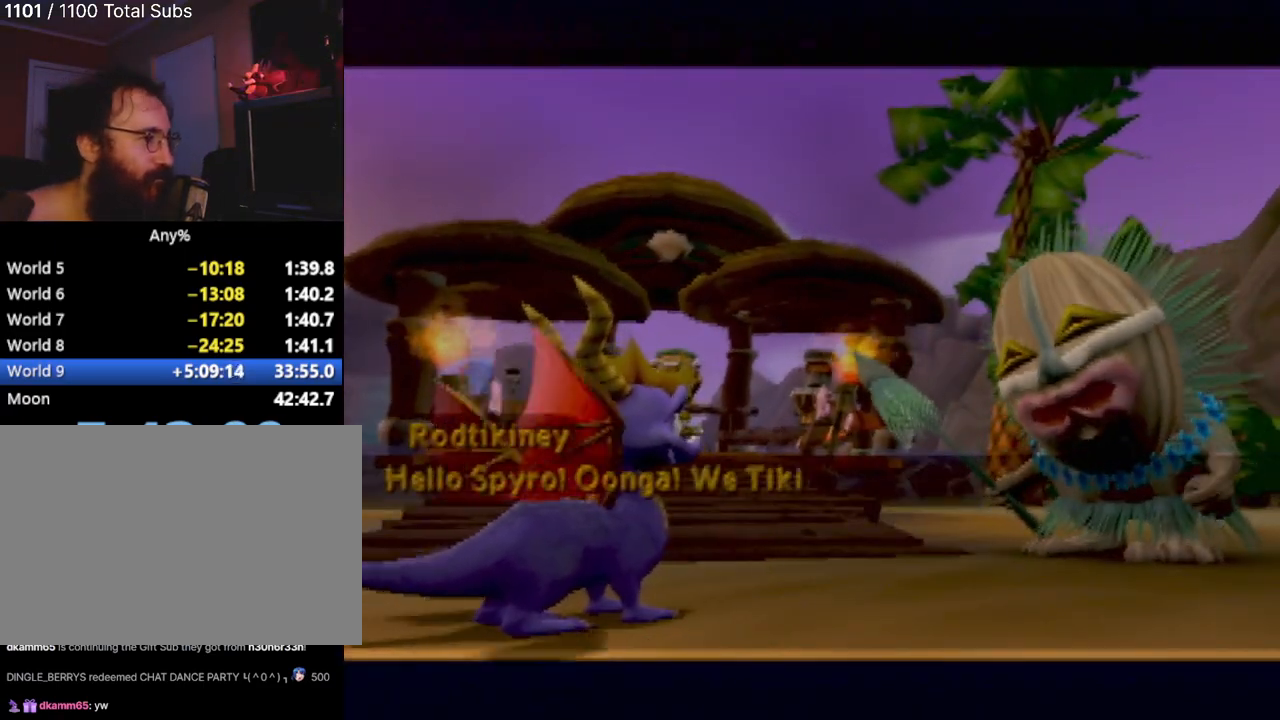
{"buttons": [], "left_stick": "center", "events": []}
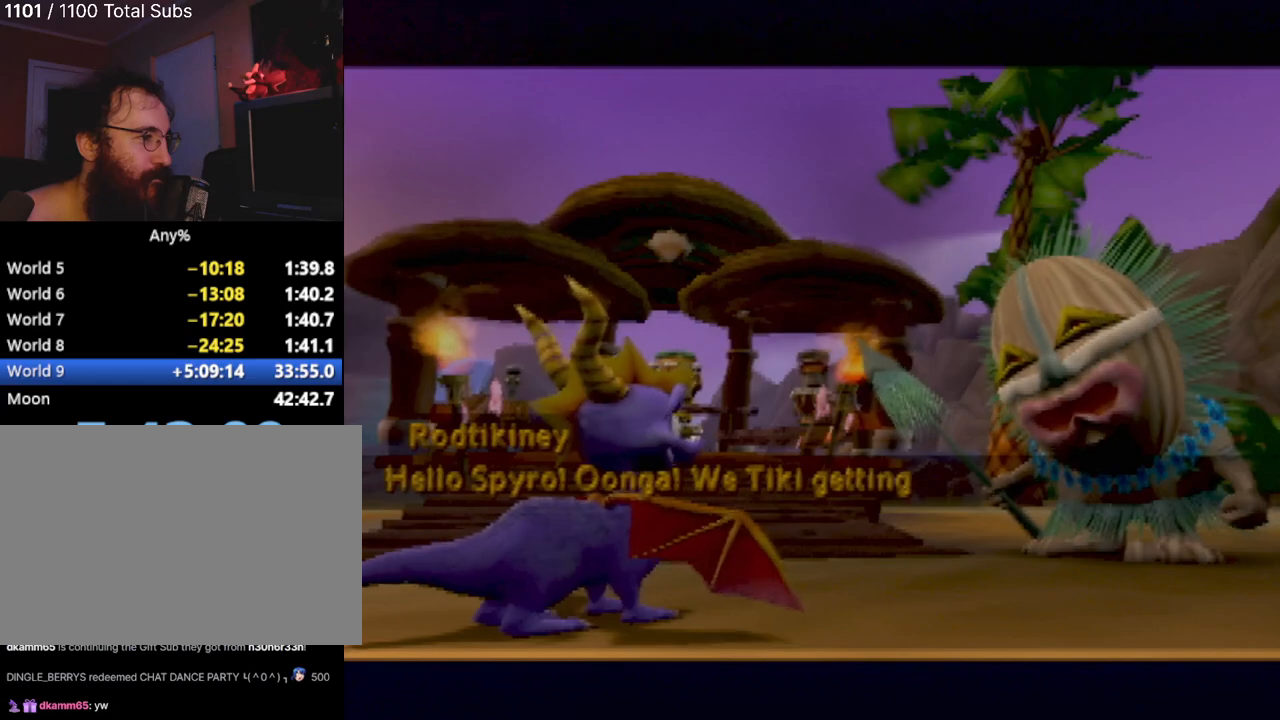
{"buttons": [], "left_stick": "center", "events": []}
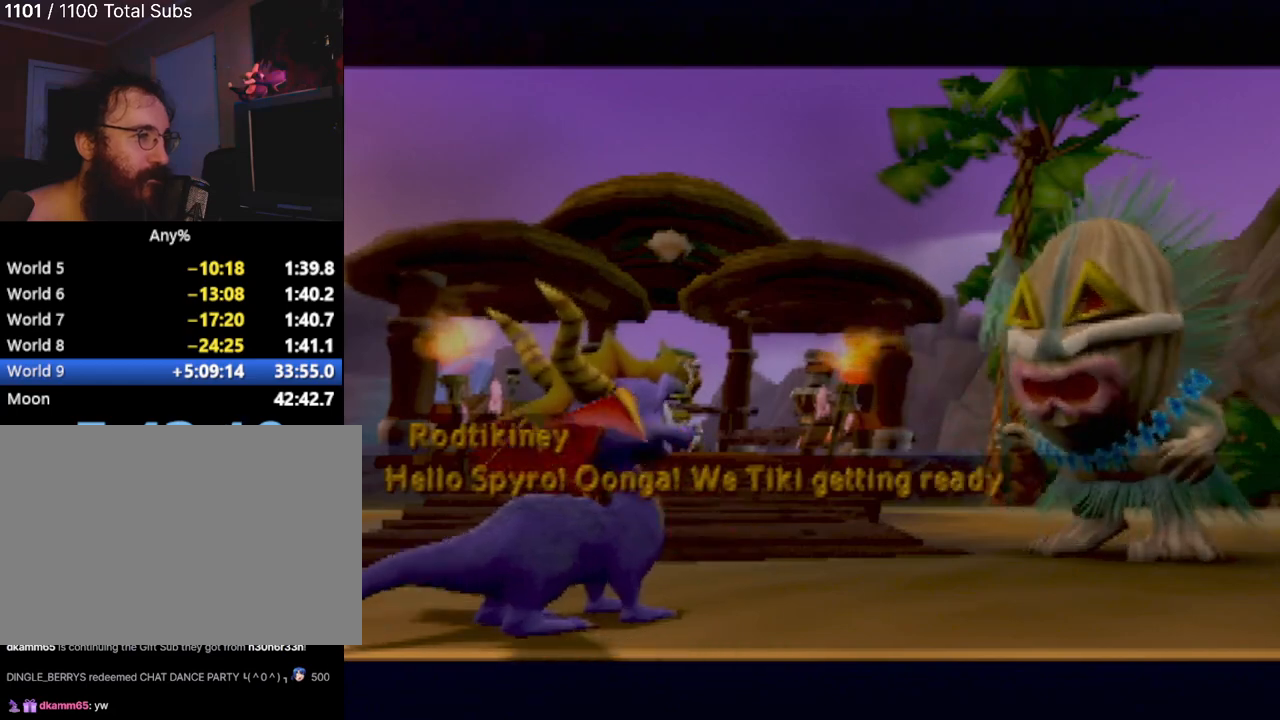
{"buttons": [], "left_stick": "center", "events": []}
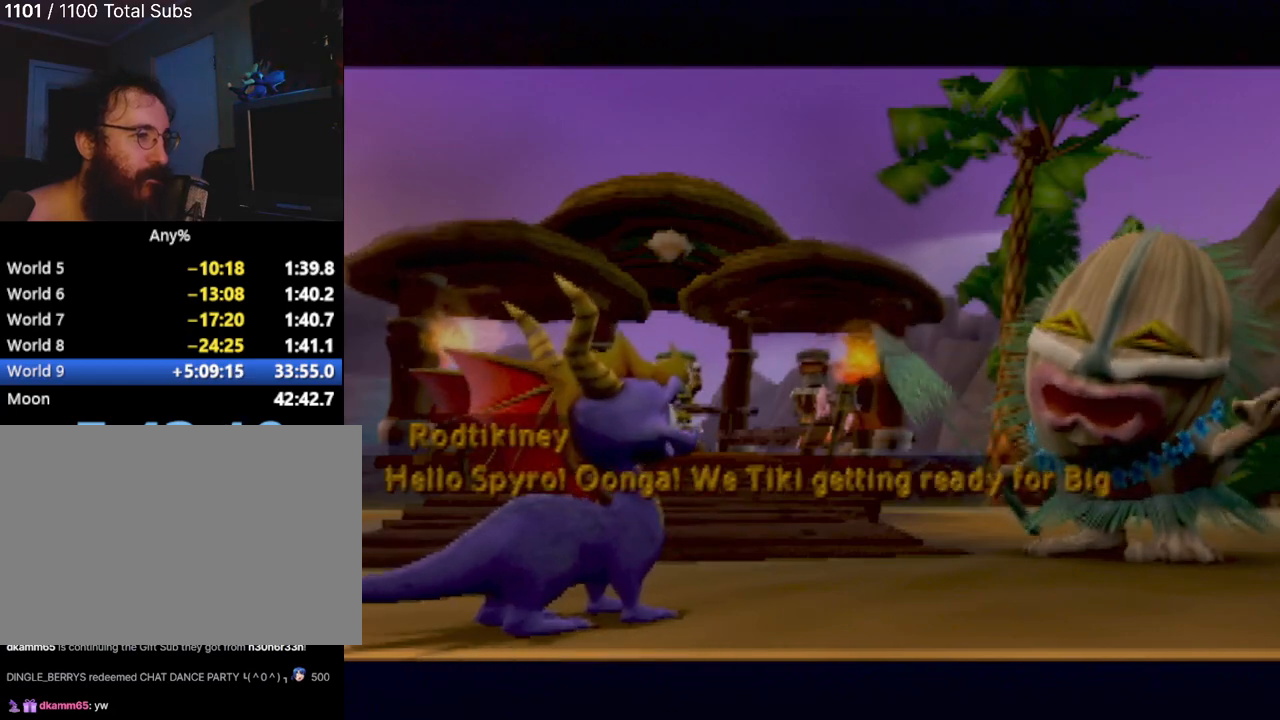
{"buttons": [], "left_stick": "center", "events": []}
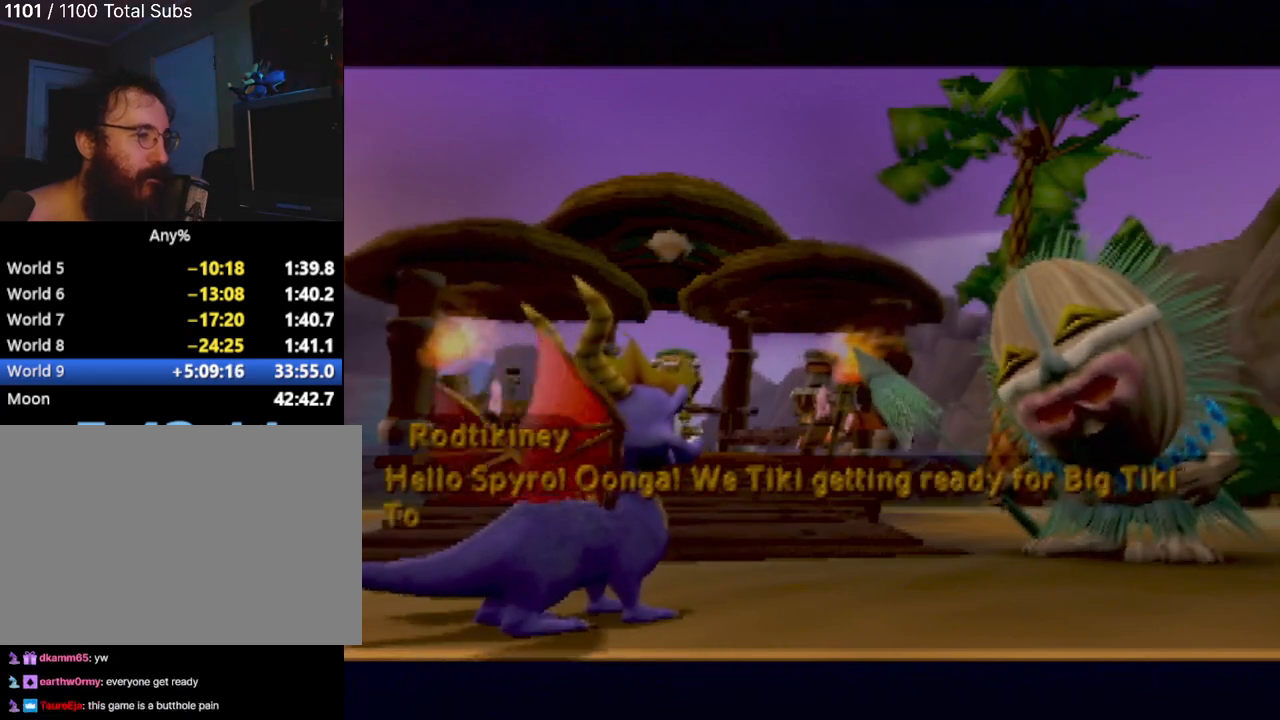
{"buttons": [], "left_stick": "center", "events": []}
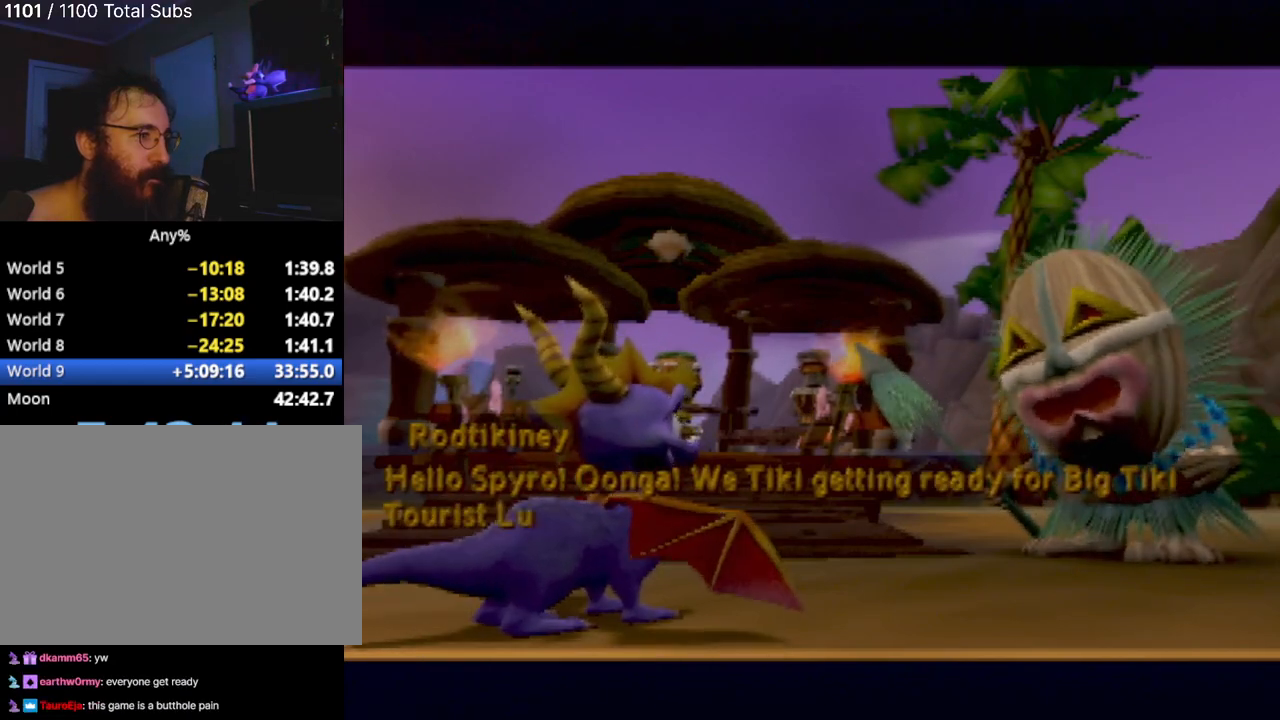
{"buttons": [], "left_stick": "center", "events": []}
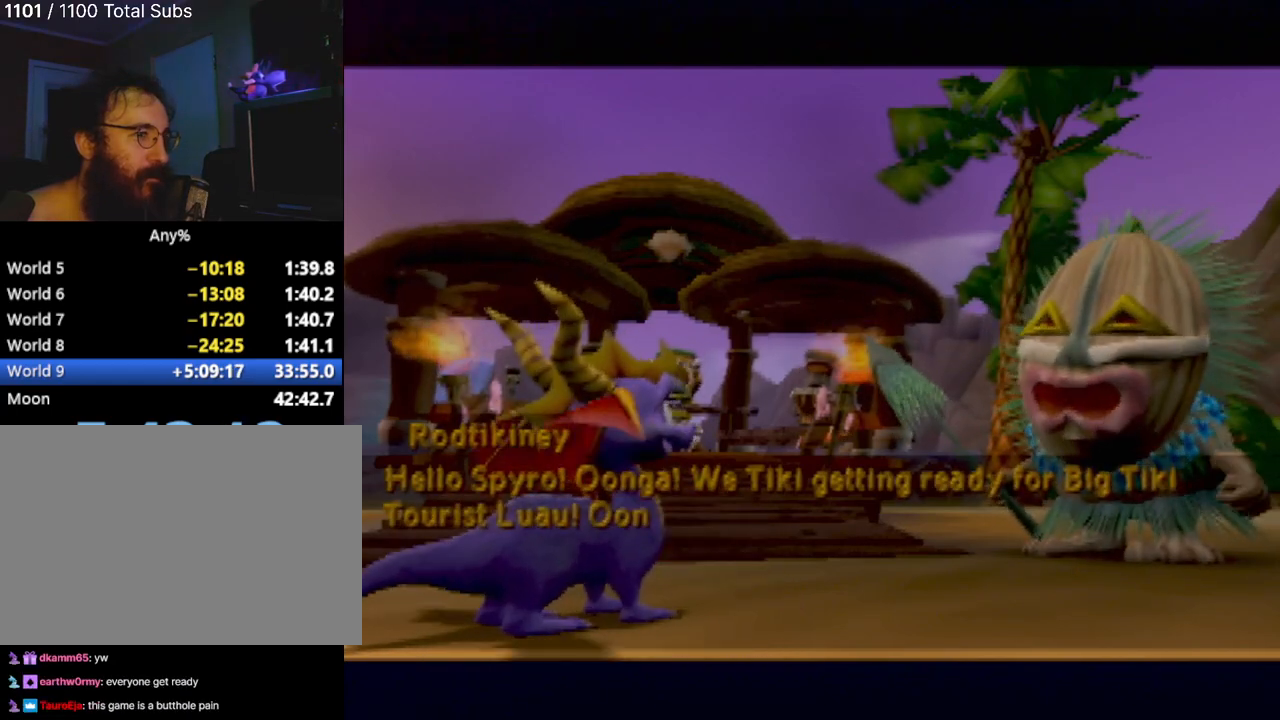
{"buttons": [], "left_stick": "center", "events": [[267, "CROSS", "down"], [367, "CROSS", "up"]]}
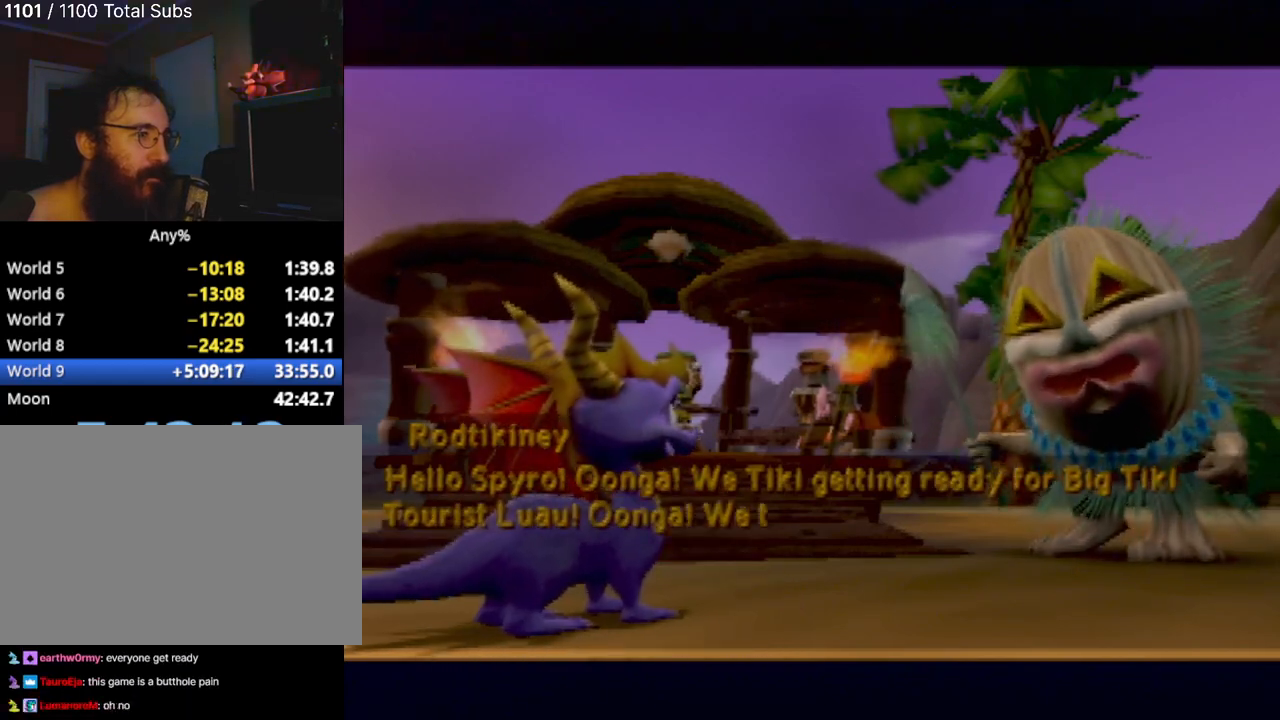
{"buttons": [], "left_stick": "center", "events": [[267, "CROSS", "down"], [317, "CROSS", "up"]]}
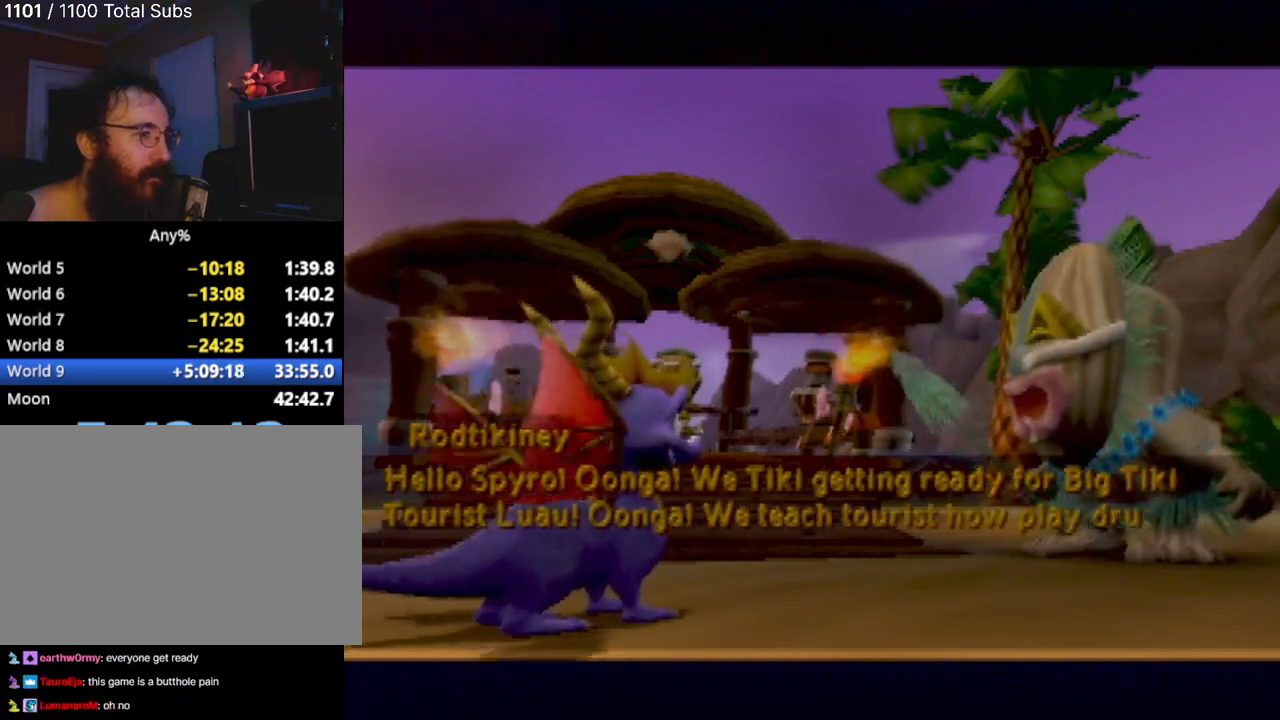
{"buttons": [], "left_stick": "center", "events": [[250, "CROSS", "down"], [334, "CROSS", "up"]]}
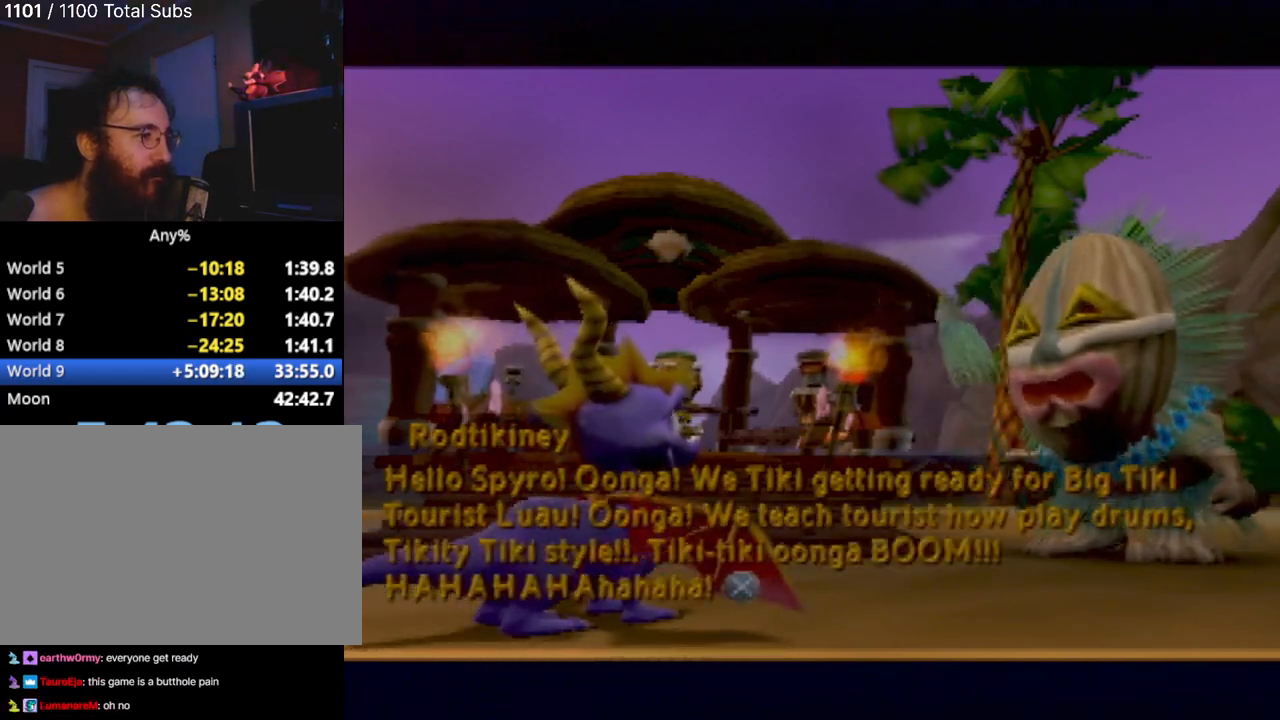
{"buttons": [], "left_stick": "center", "events": [[351, "CROSS", "down"], [484, "CROSS", "up"]]}
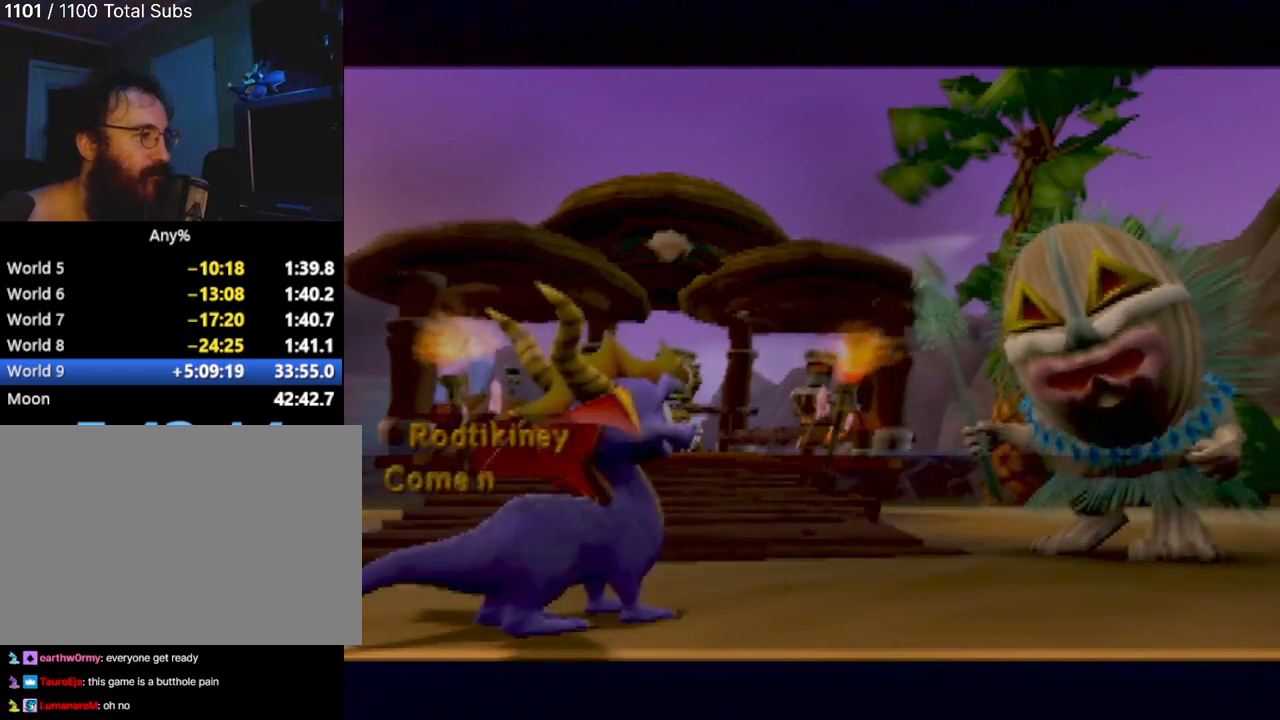
{"buttons": ["CROSS"], "left_stick": "center", "events": [[467, "CROSS", "down"]]}
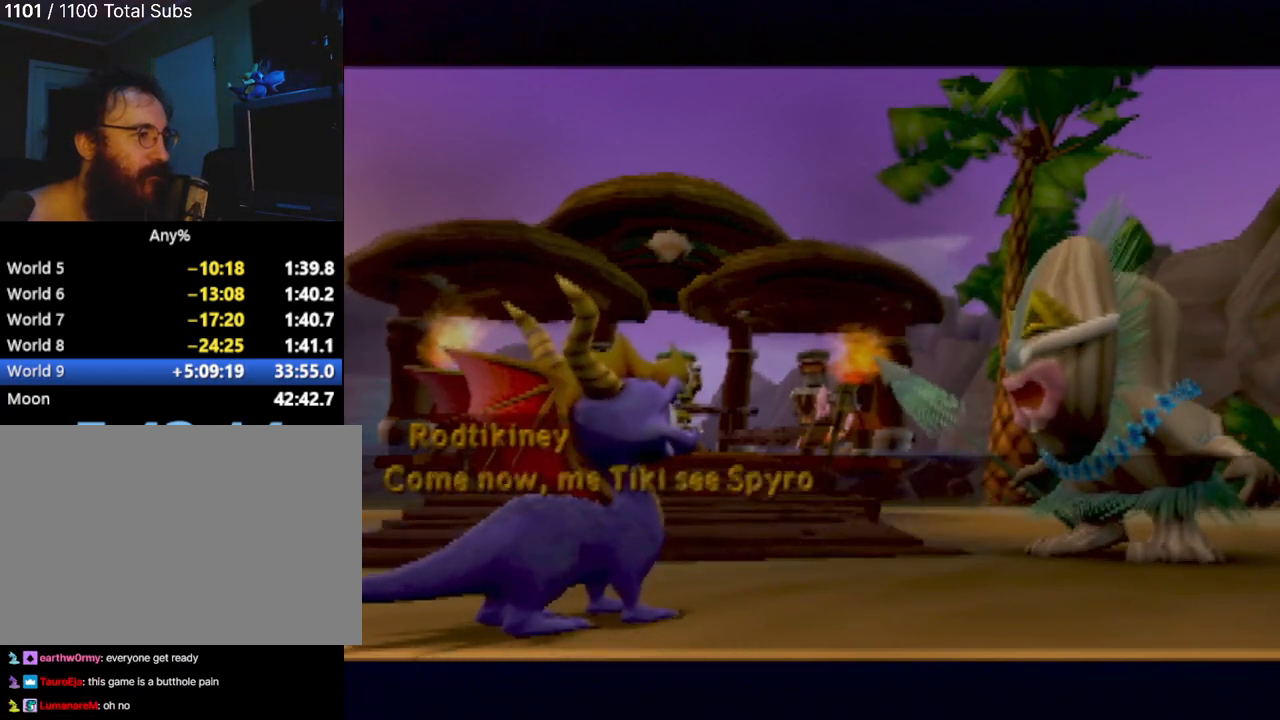
{"buttons": [], "left_stick": "center", "events": [[50, "CROSS", "up"]]}
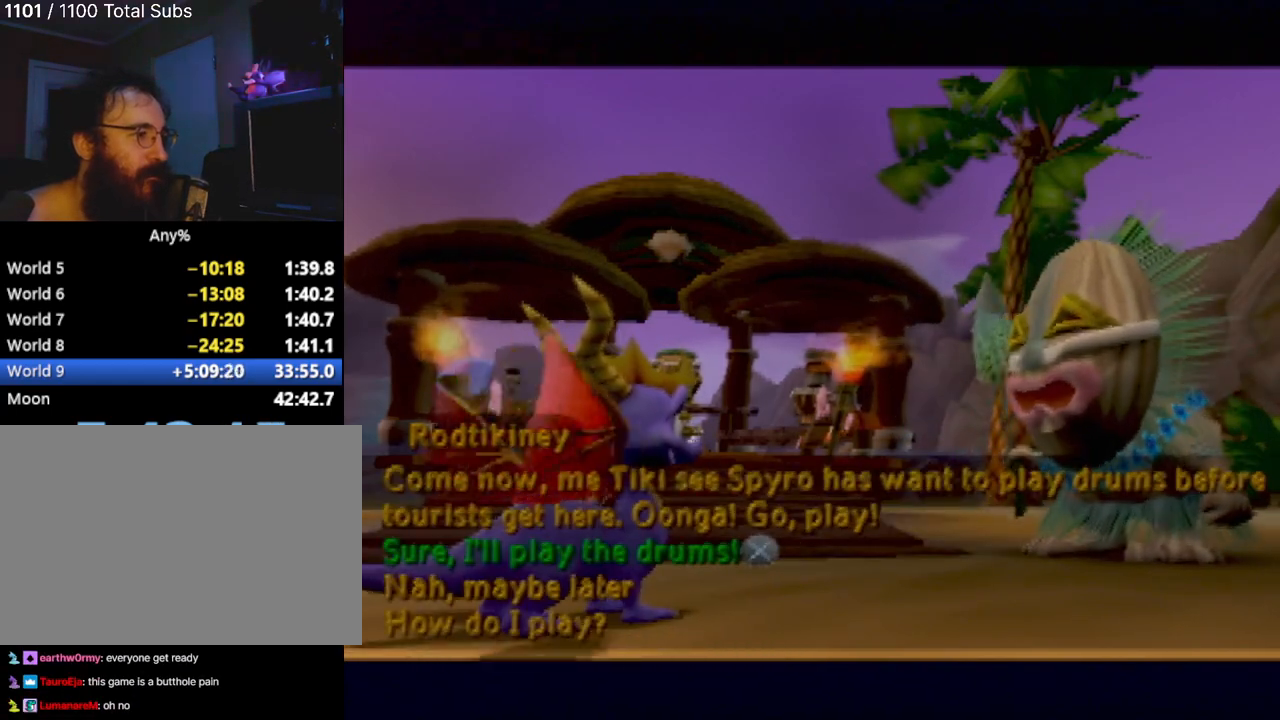
{"buttons": ["CROSS"], "left_stick": "center", "events": [[467, "CROSS", "down"]]}
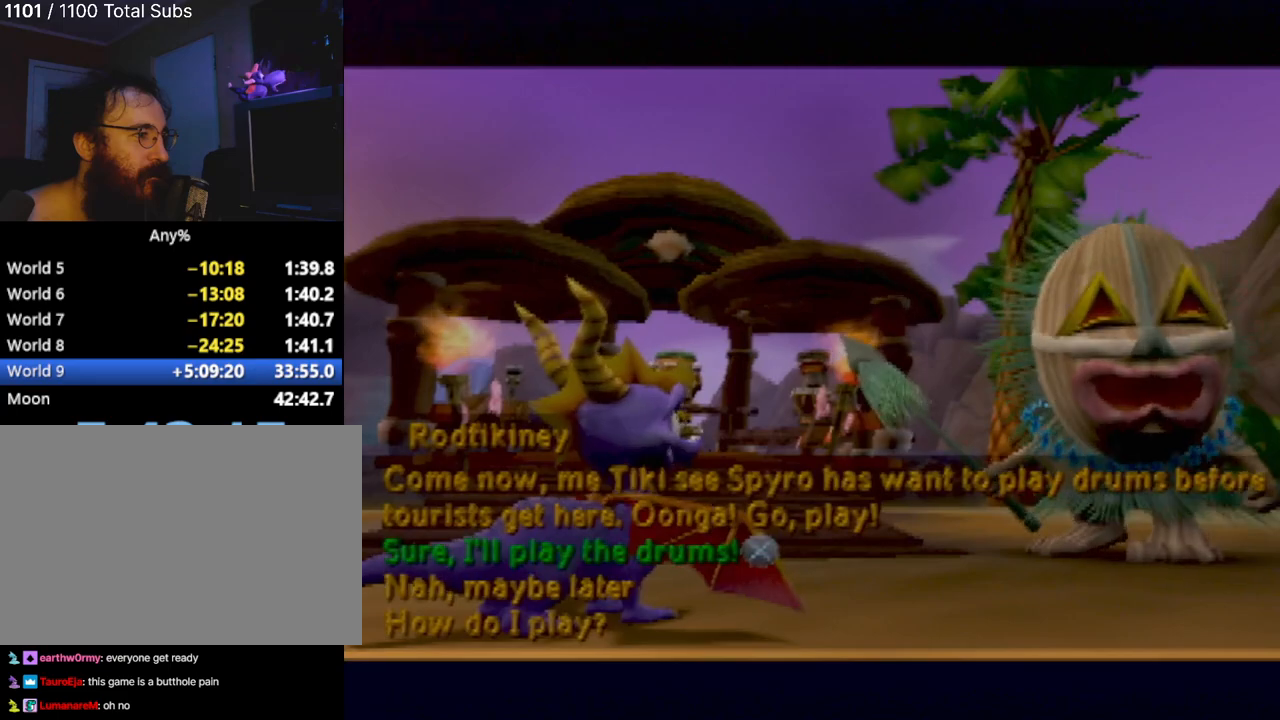
{"buttons": [], "left_stick": "center", "events": [[34, "CROSS", "up"]]}
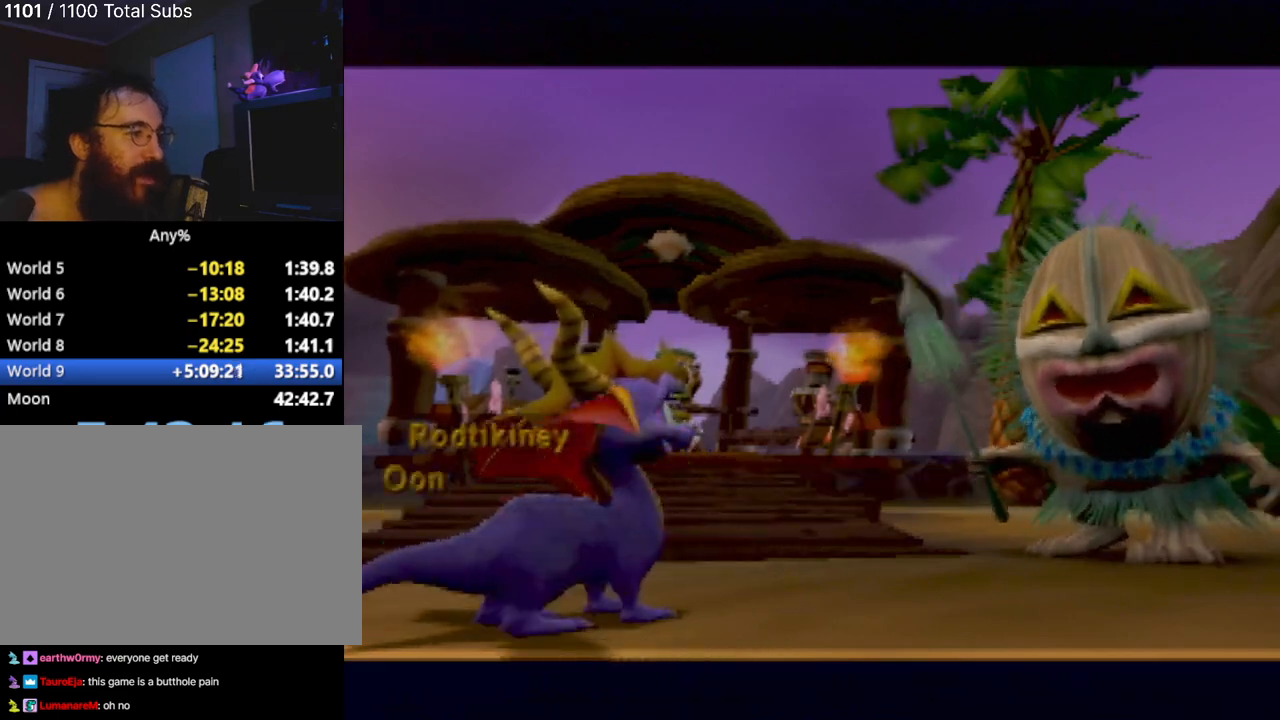
{"buttons": [], "left_stick": "center", "events": [[317, "CROSS", "down"], [367, "CROSS", "up"]]}
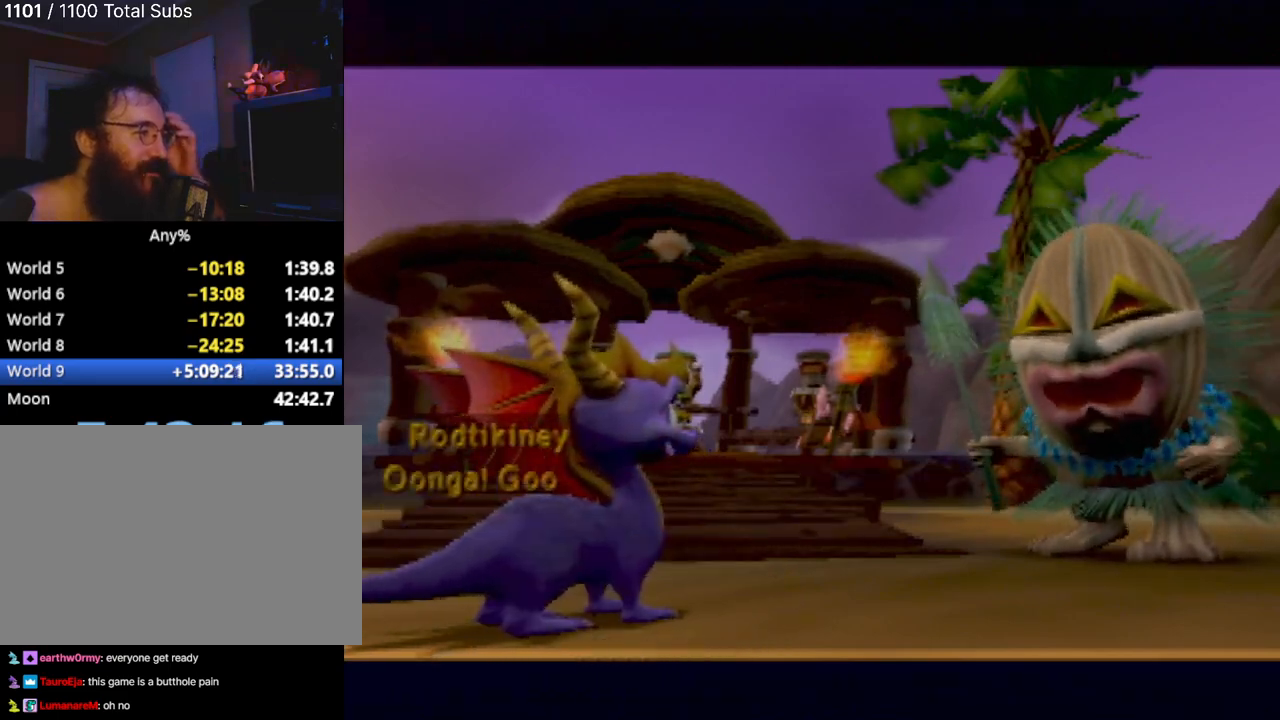
{"buttons": [], "left_stick": "center", "events": [[284, "CROSS", "down"], [334, "CROSS", "up"]]}
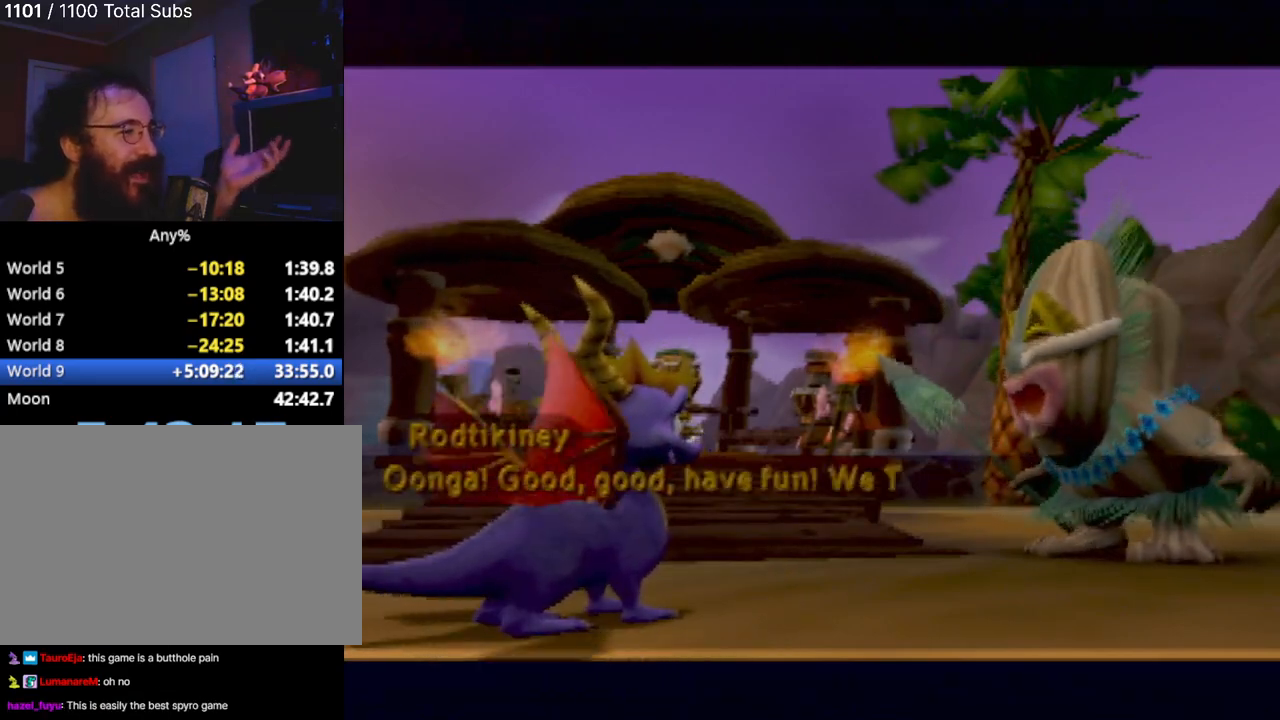
{"buttons": [], "left_stick": "center", "events": [[300, "CROSS", "down"], [384, "CROSS", "up"]]}